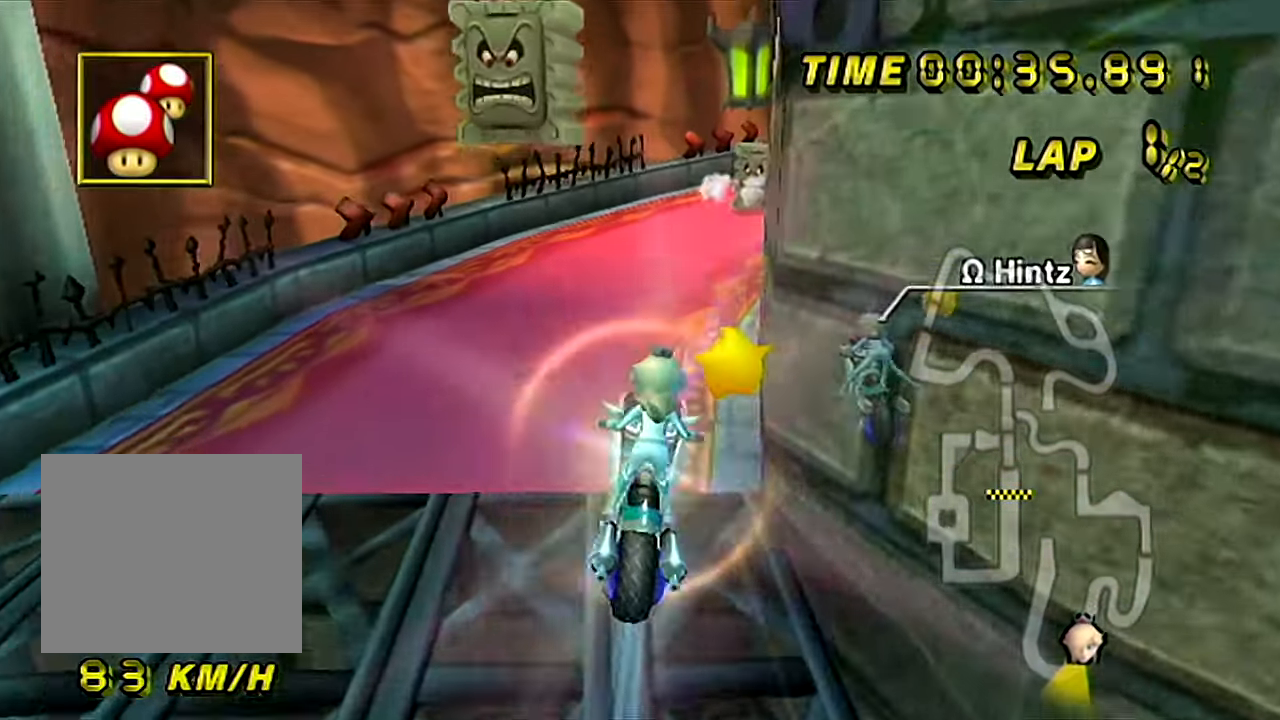
Gameplay with a controller (Nintendo layout); each line is a JSON object with the inputs held at the frame after it. "events" lists button and stick changes between this image and that frame as [ms after this image, input, new state], when the widget could be followed in between. Not read: L3 R3.
{"buttons": ["A"], "left_stick": "right", "events": [[133, "left_stick", "right"], [316, "B", "up"]]}
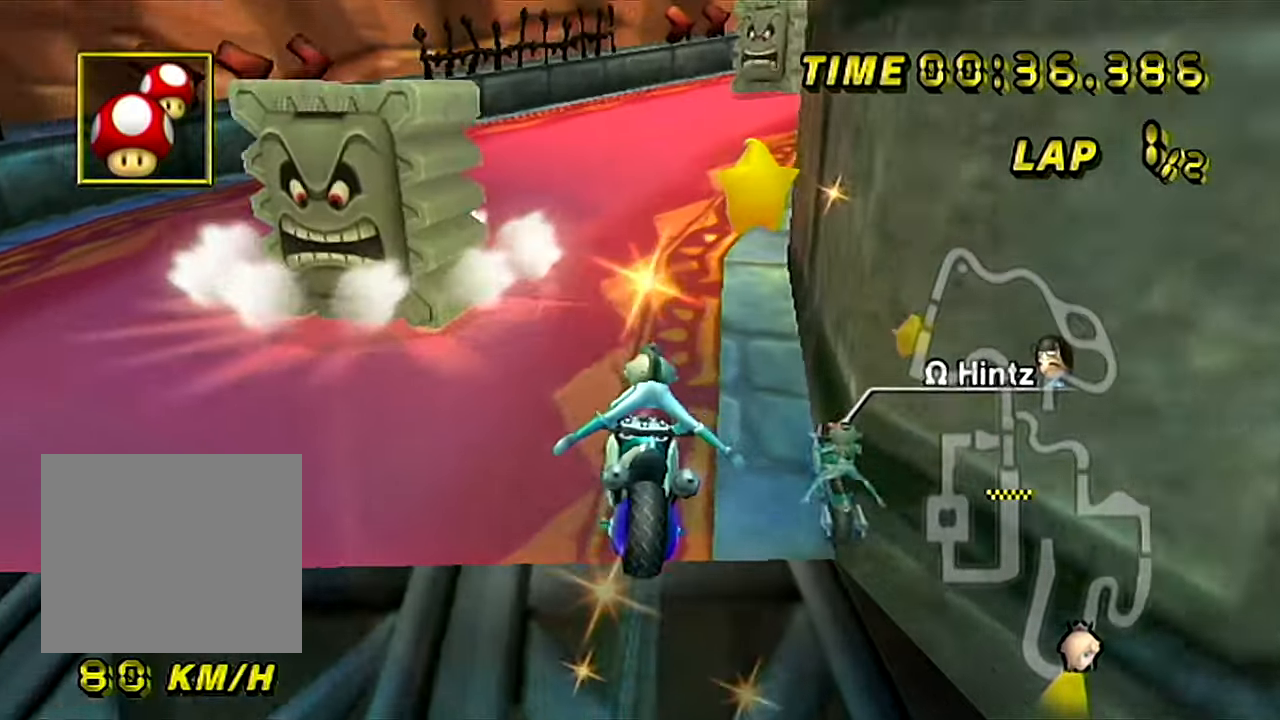
{"buttons": ["A", "B"], "left_stick": "up-right", "events": [[217, "left_stick", "center"], [267, "B", "down"], [450, "left_stick", "up-right"]]}
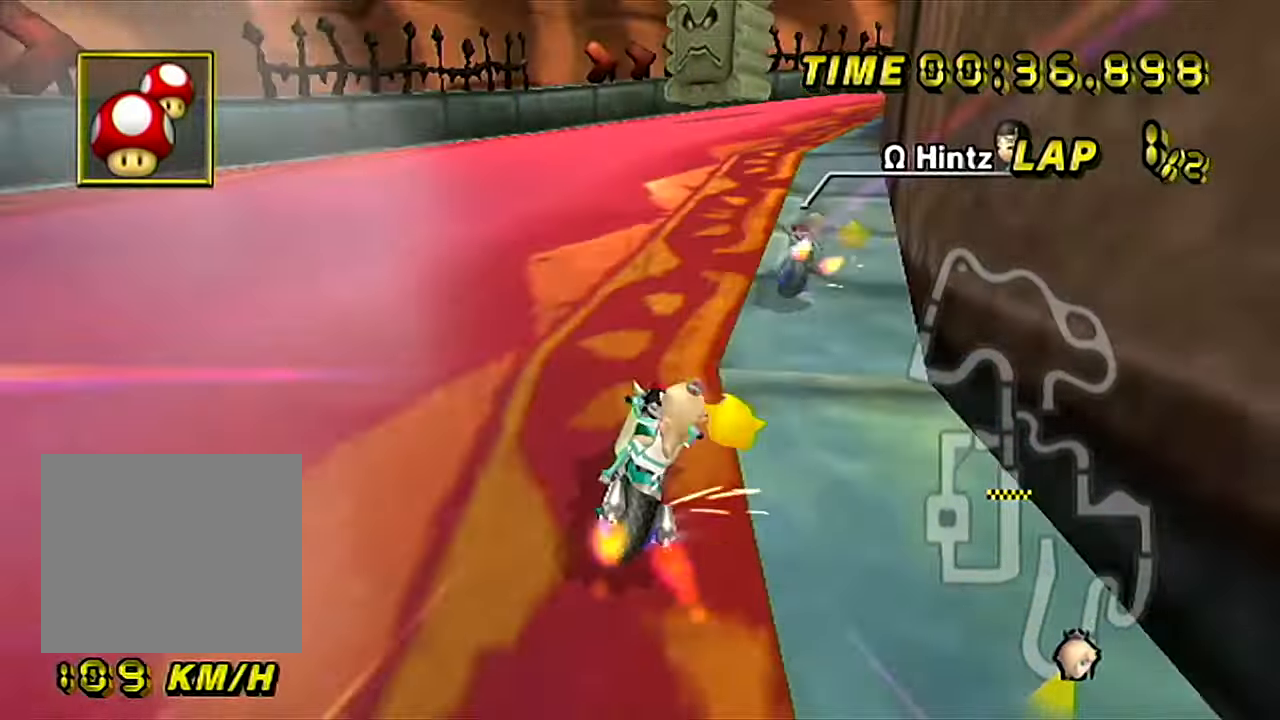
{"buttons": ["A", "B"], "left_stick": "left", "events": [[484, "left_stick", "left"]]}
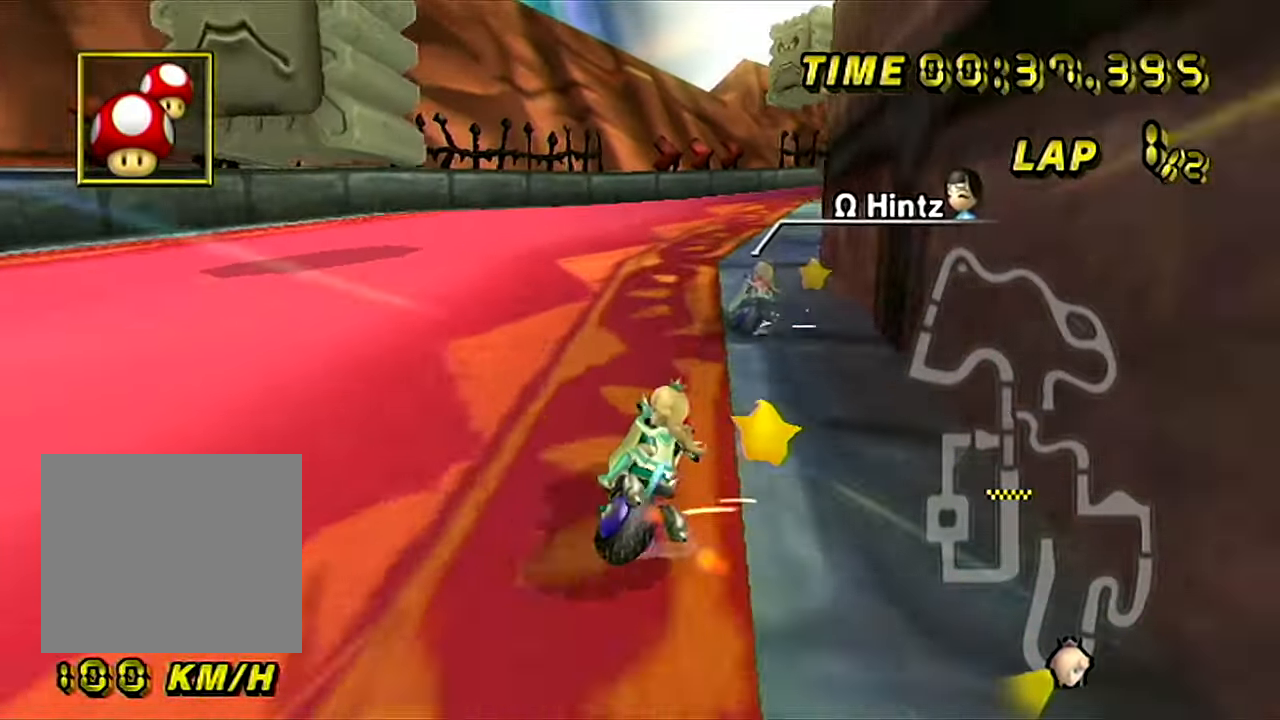
{"buttons": ["A", "B"], "left_stick": "up-right", "events": [[233, "left_stick", "up-right"]]}
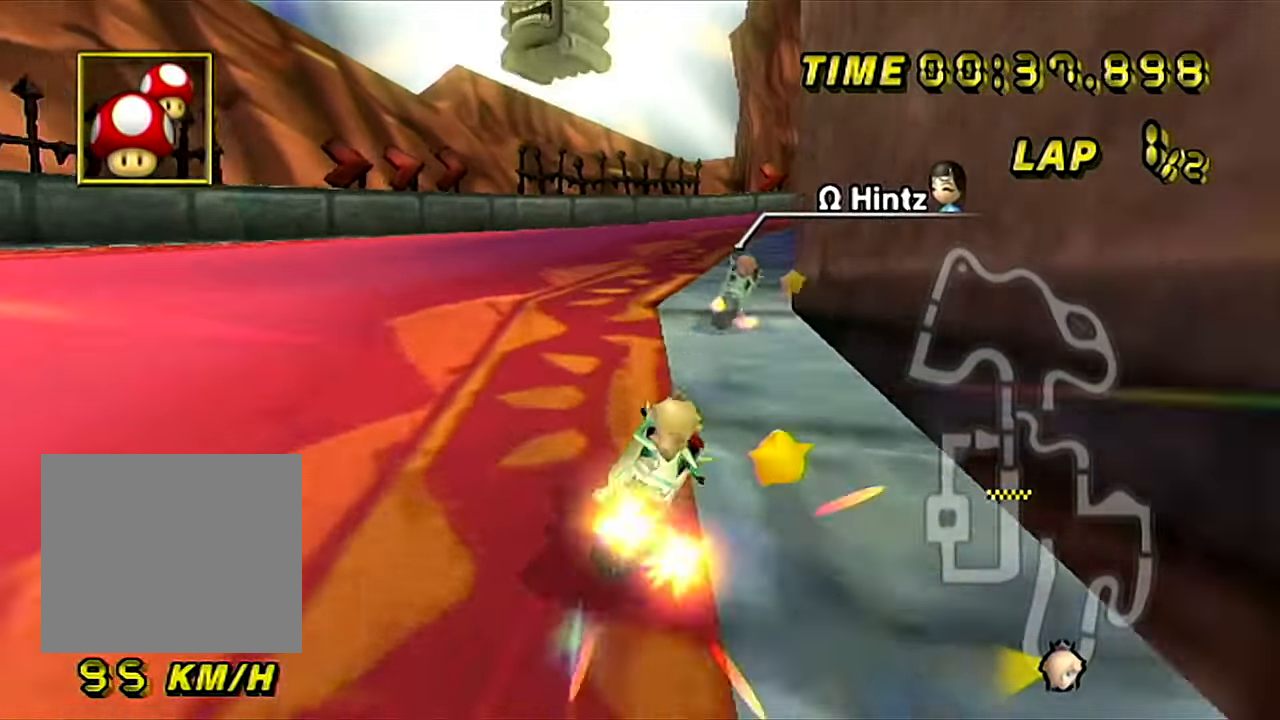
{"buttons": ["A"], "left_stick": "center", "events": [[167, "B", "up"], [234, "left_stick", "left"], [501, "left_stick", "center"]]}
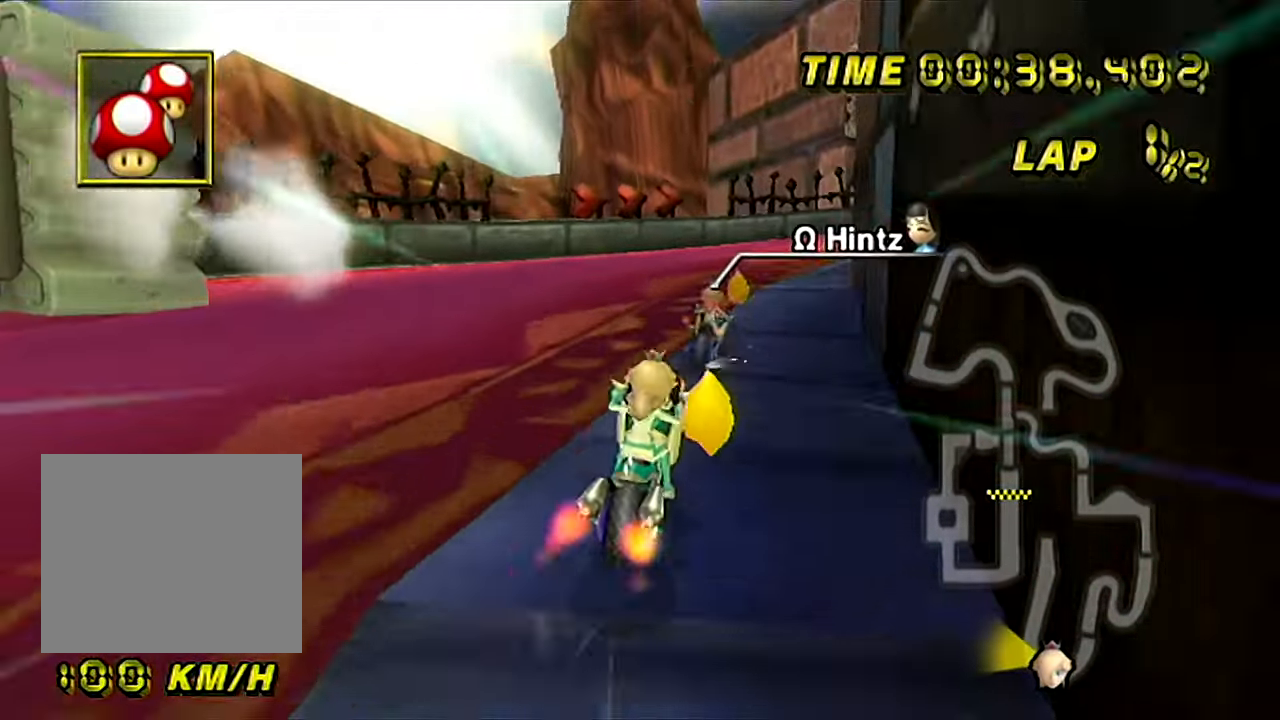
{"buttons": ["A"], "left_stick": "center", "events": []}
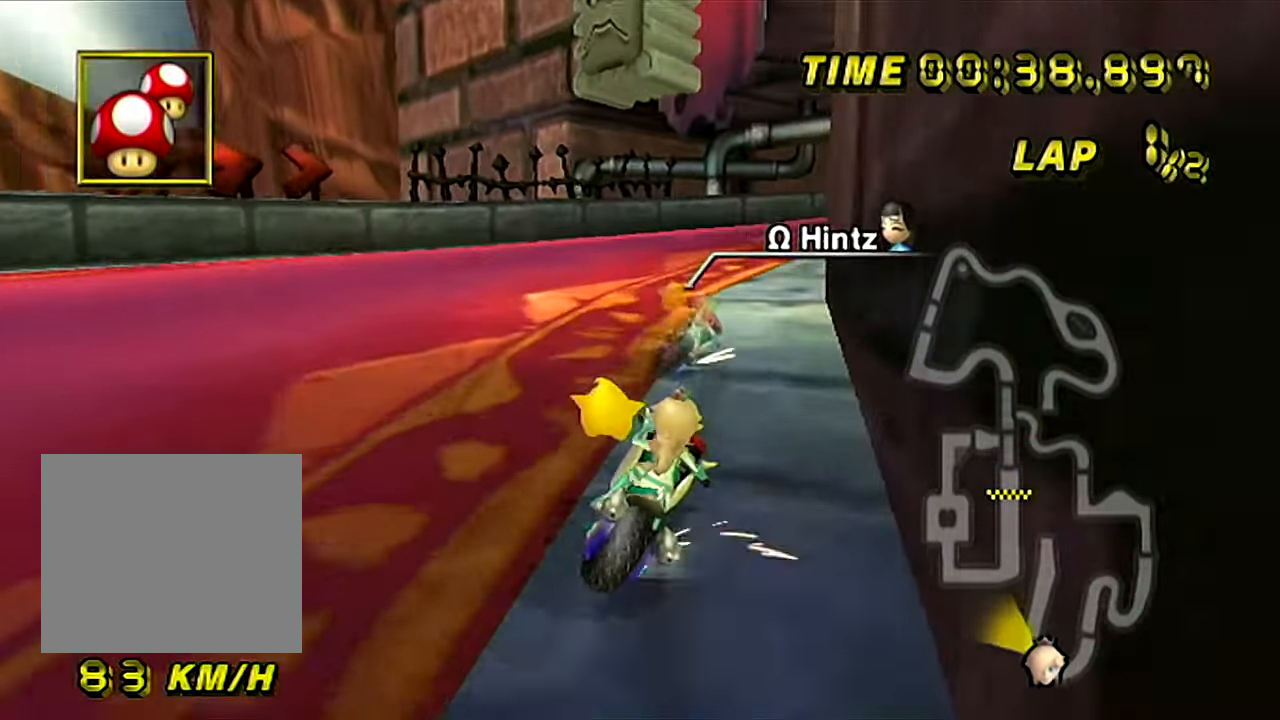
{"buttons": ["A"], "left_stick": "center", "events": []}
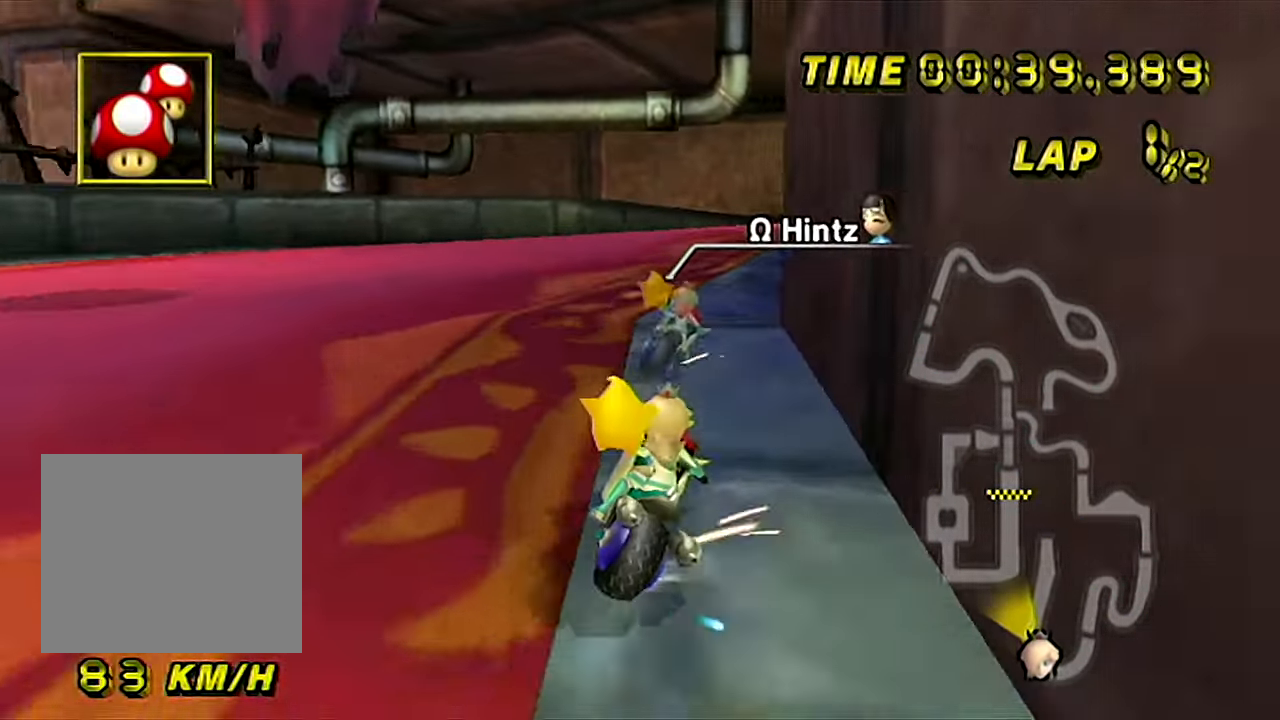
{"buttons": ["A"], "left_stick": "center", "events": []}
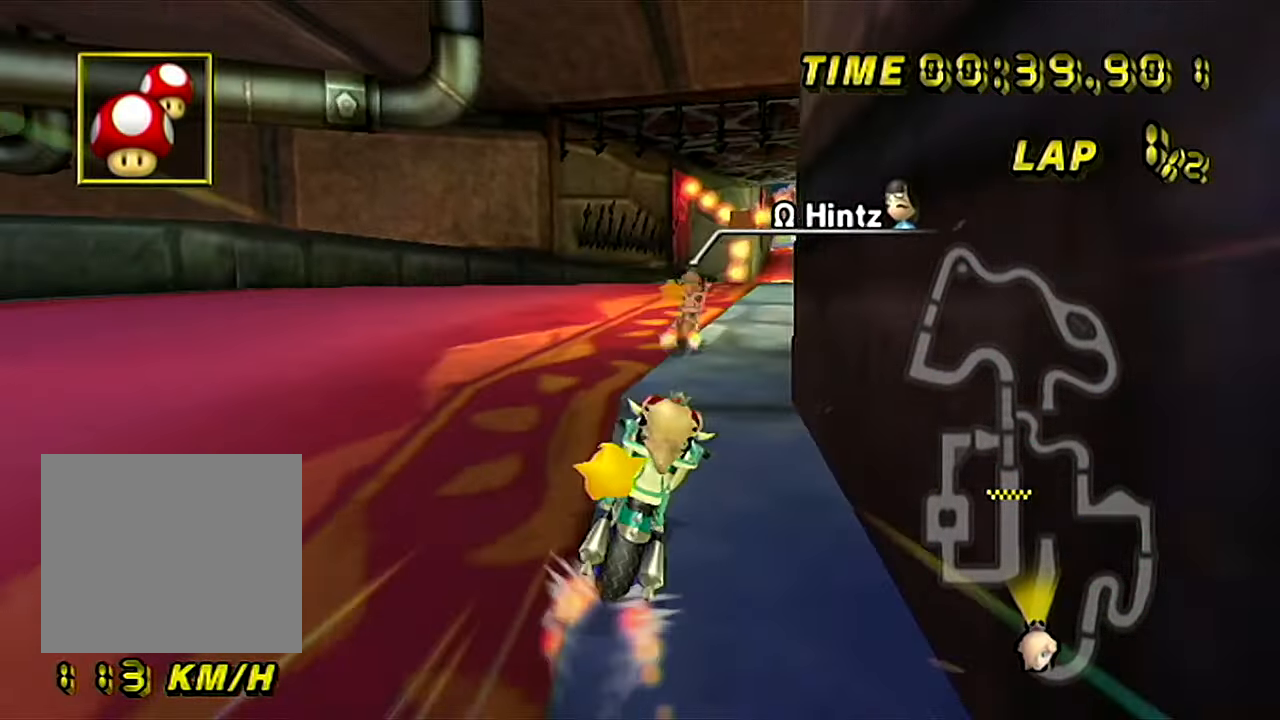
{"buttons": ["A"], "left_stick": "center", "events": []}
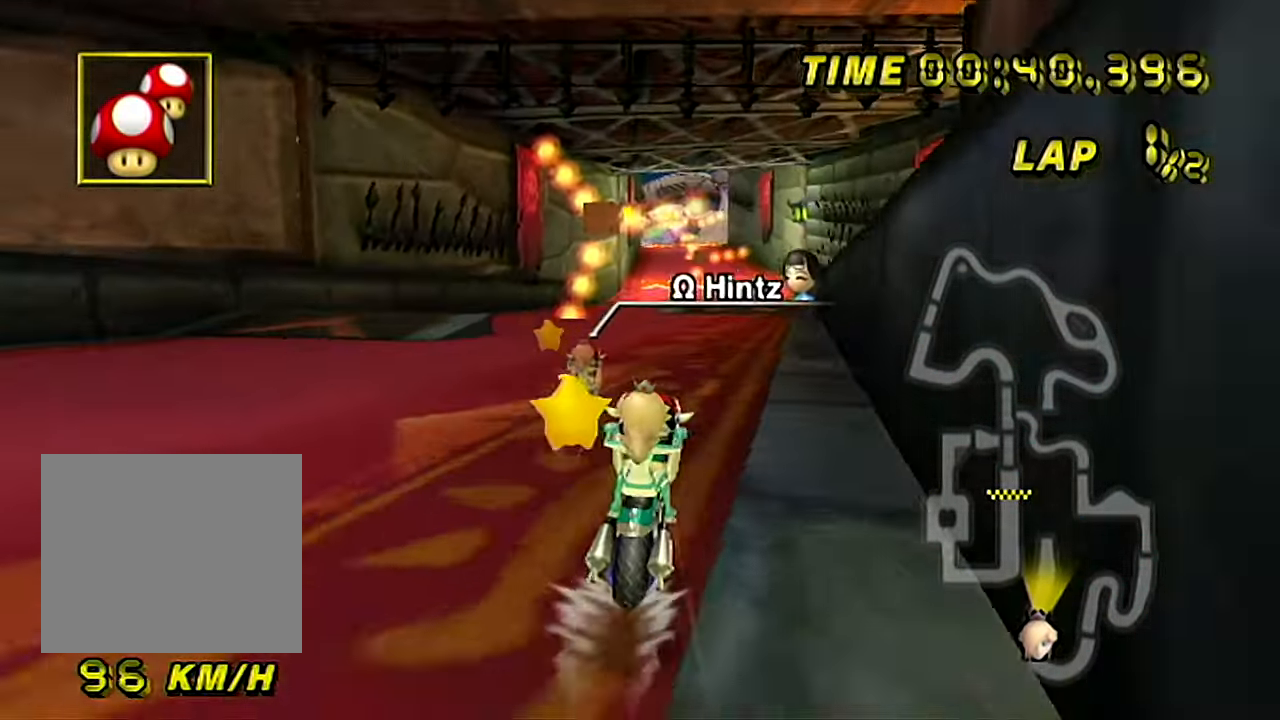
{"buttons": ["A"], "left_stick": "down", "events": [[383, "left_stick", "left"], [483, "left_stick", "down"]]}
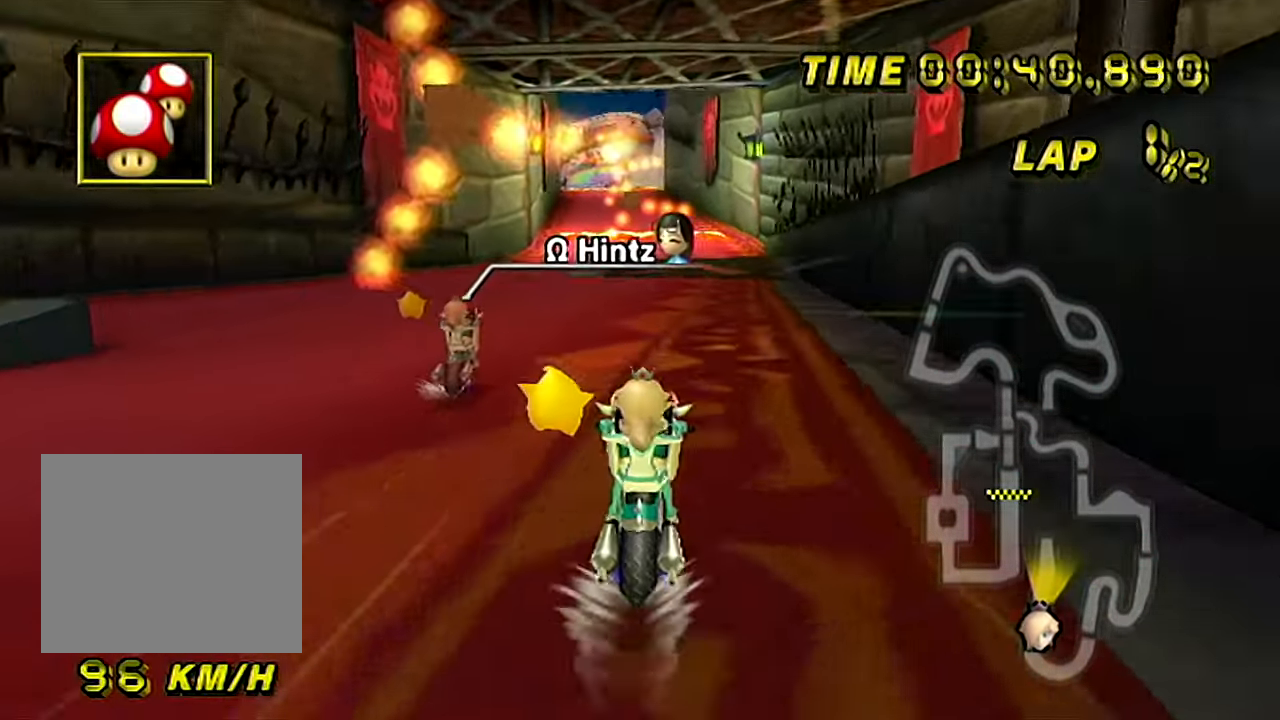
{"buttons": ["A"], "left_stick": "down", "events": []}
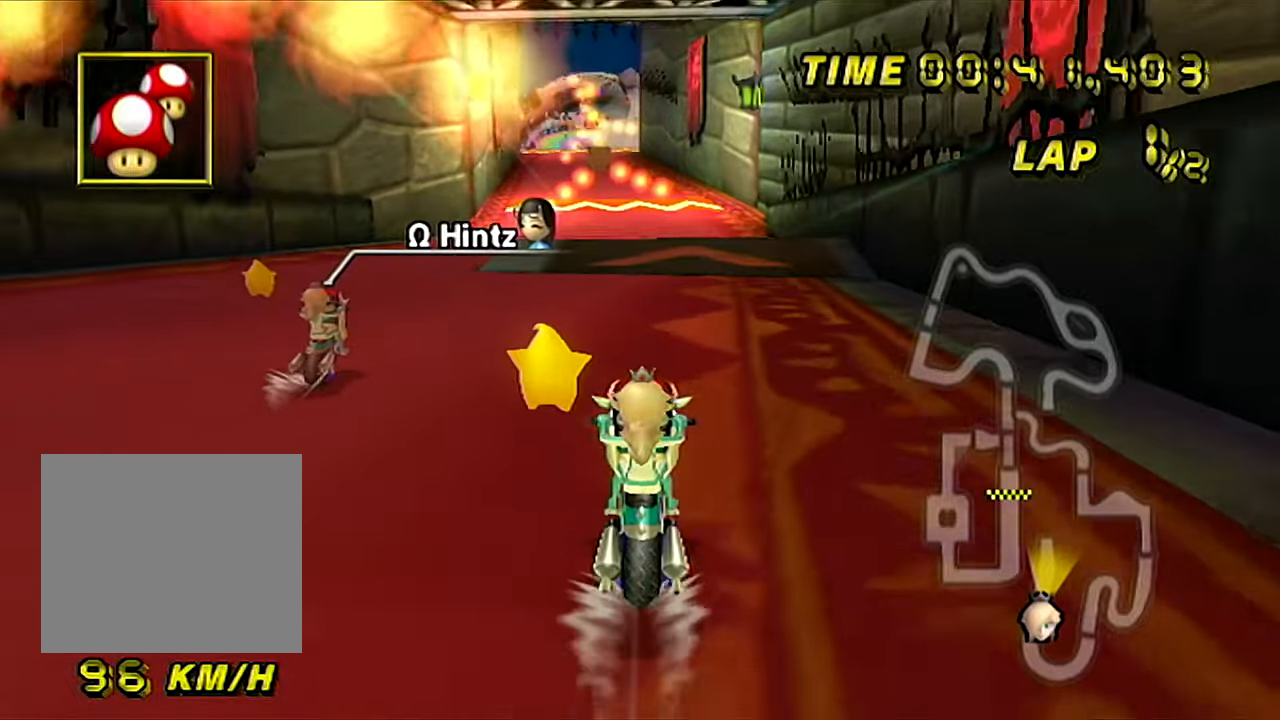
{"buttons": ["A"], "left_stick": "left", "events": [[33, "left_stick", "left"]]}
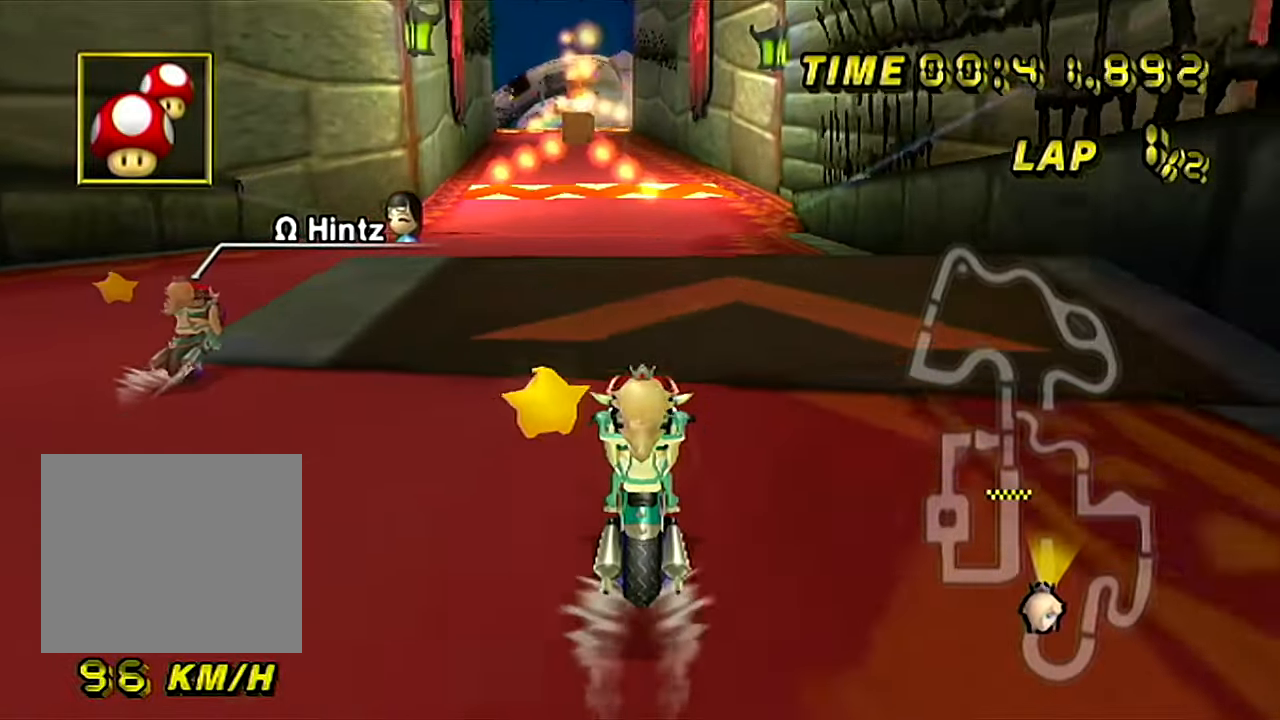
{"buttons": ["A"], "left_stick": "center", "events": [[134, "left_stick", "center"]]}
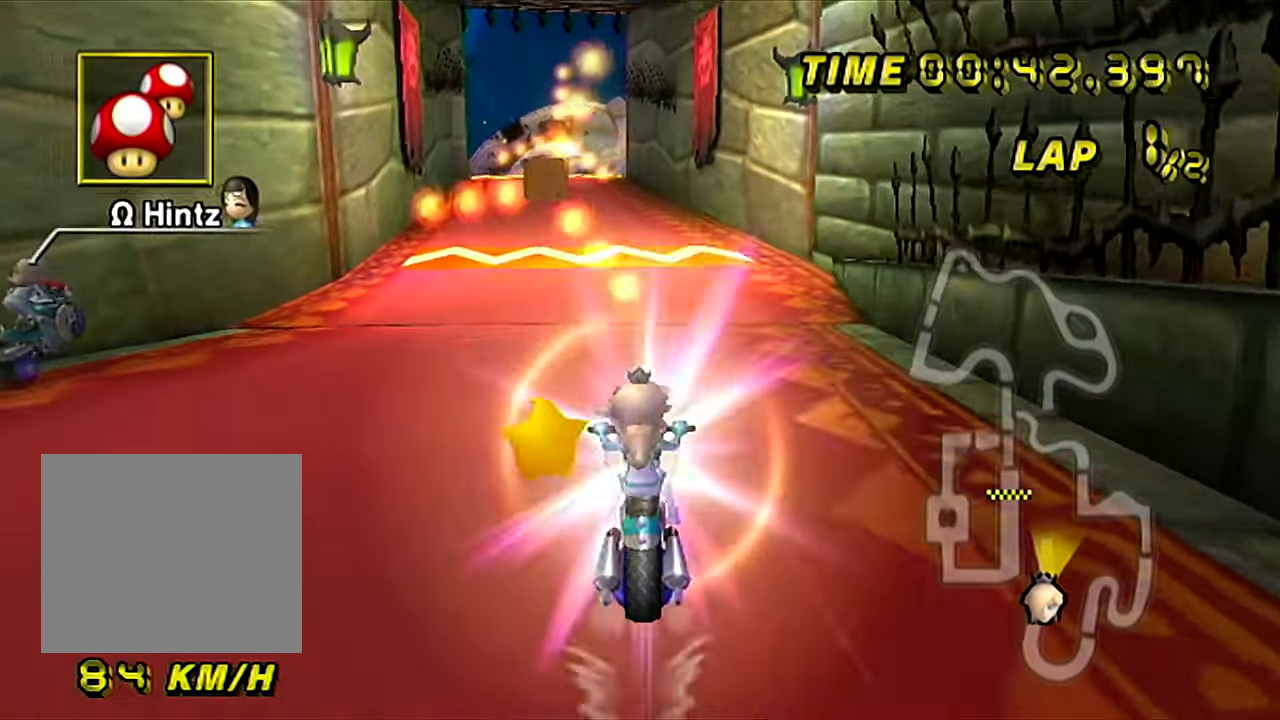
{"buttons": ["A"], "left_stick": "center", "events": [[67, "left_stick", "left"], [150, "left_stick", "center"], [284, "left_stick", "left"], [400, "left_stick", "center"]]}
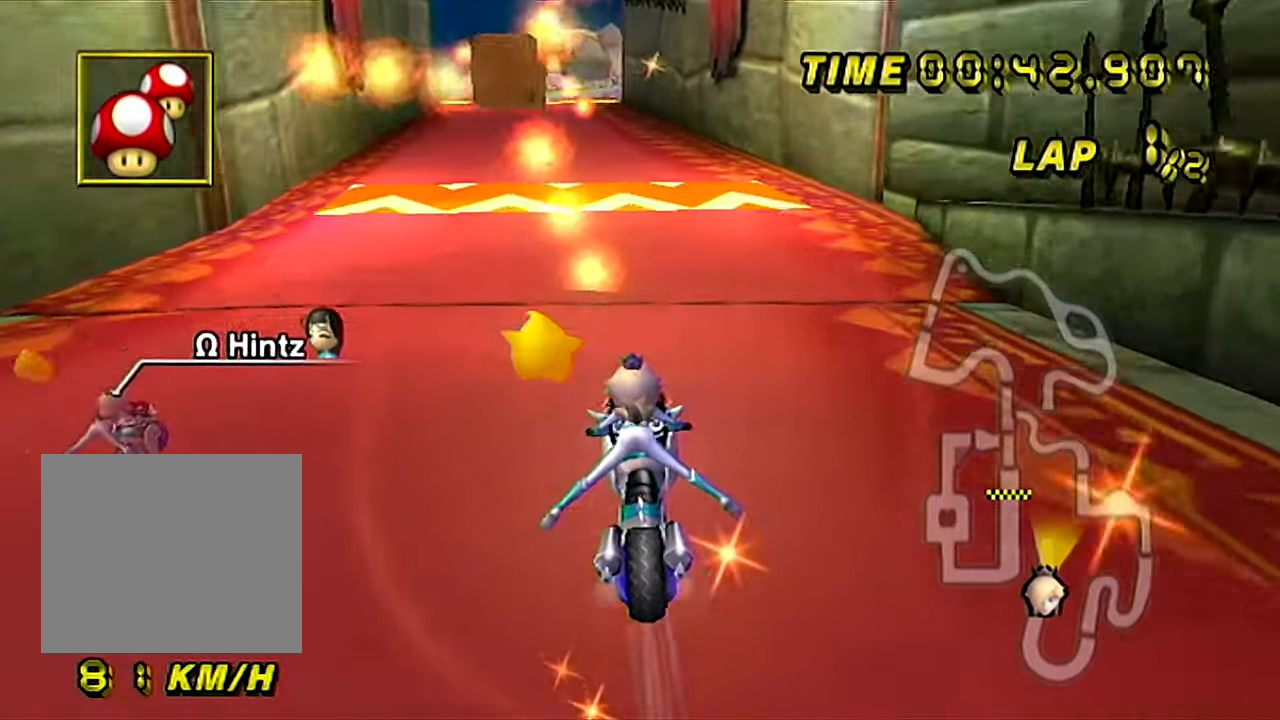
{"buttons": ["A"], "left_stick": "center", "events": []}
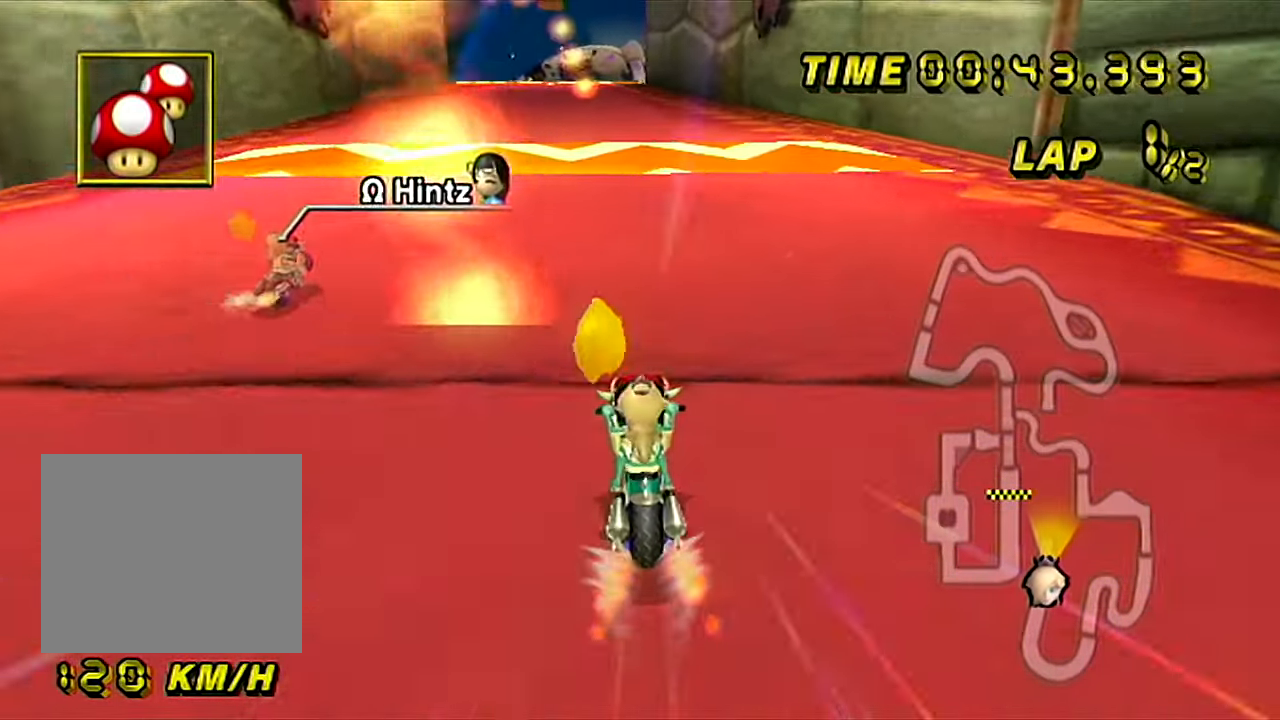
{"buttons": ["A"], "left_stick": "center", "events": []}
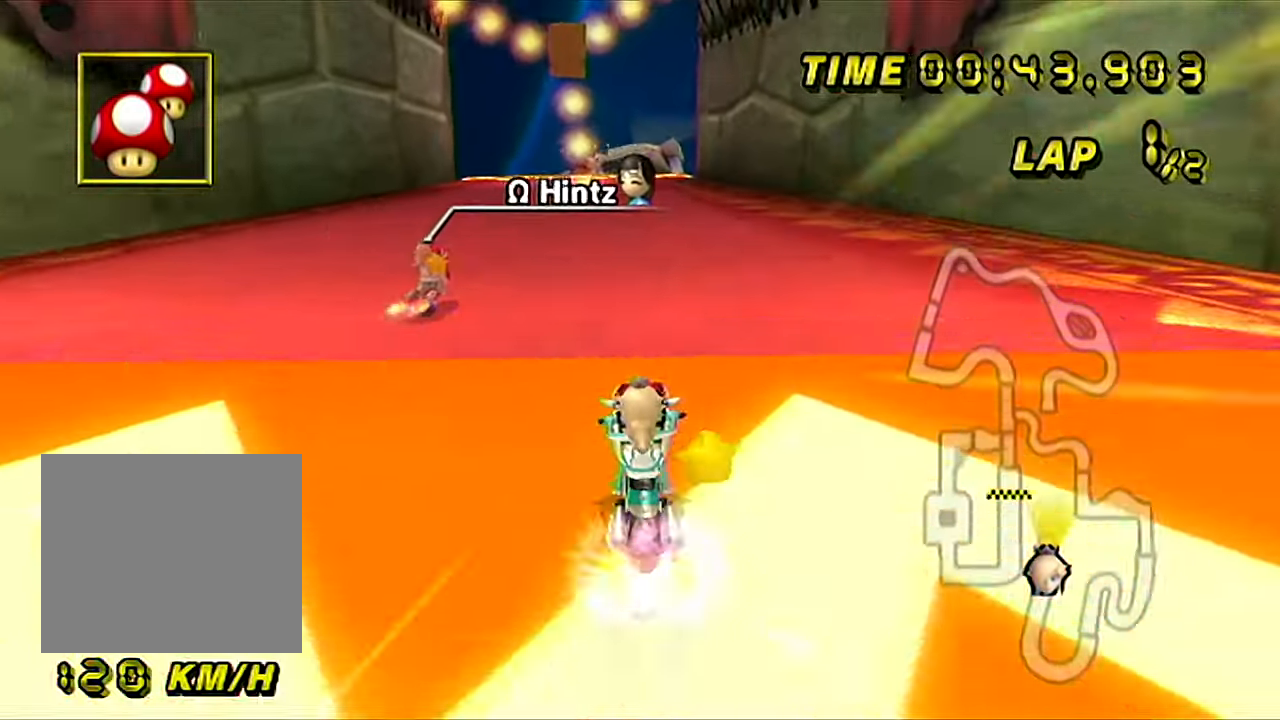
{"buttons": ["A"], "left_stick": "center", "events": []}
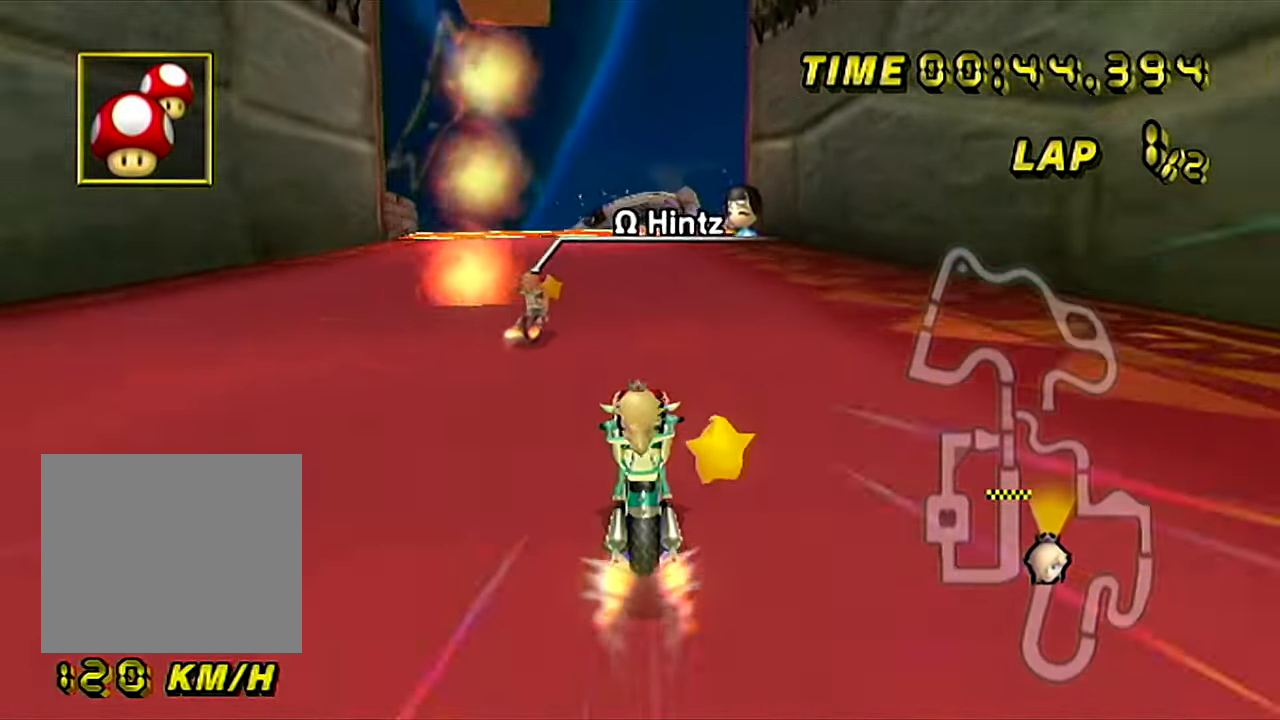
{"buttons": ["A"], "left_stick": "center", "events": []}
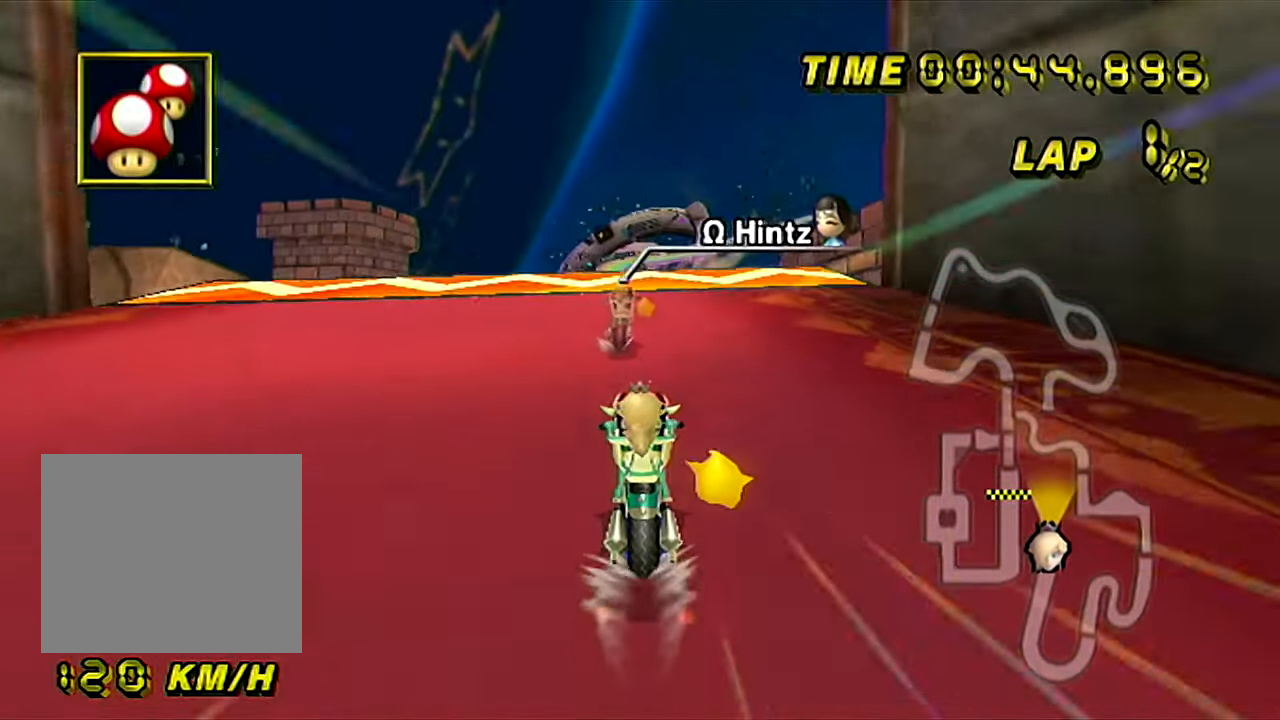
{"buttons": ["A"], "left_stick": "down", "events": [[351, "left_stick", "down"]]}
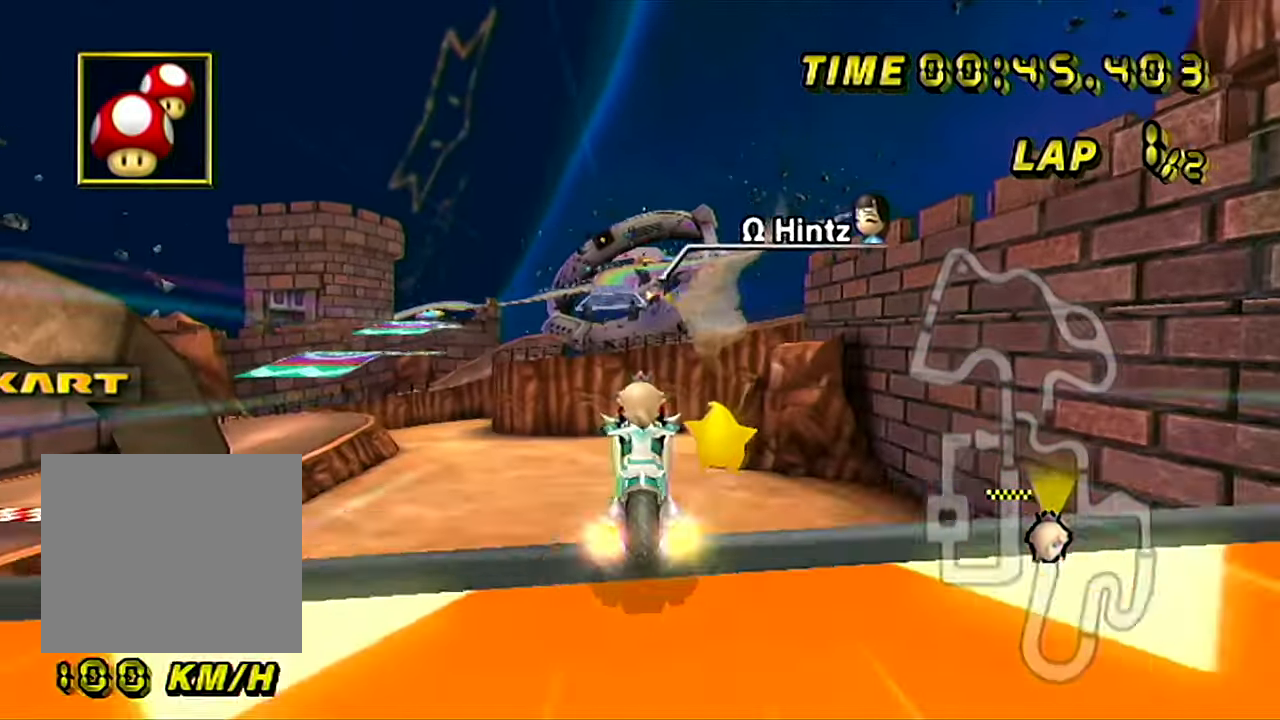
{"buttons": ["A", "B"], "left_stick": "right", "events": [[484, "B", "down"], [484, "left_stick", "right"]]}
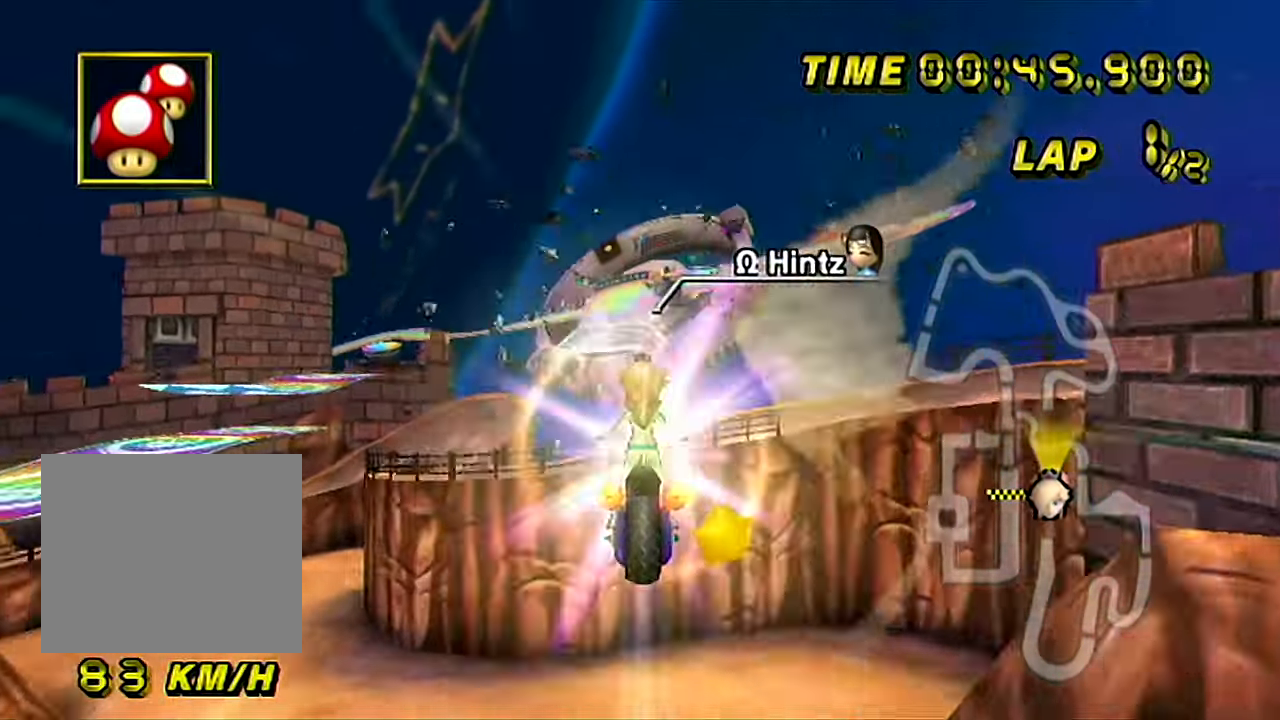
{"buttons": ["A", "B"], "left_stick": "right", "events": [[100, "left_stick", "left"], [368, "left_stick", "right"]]}
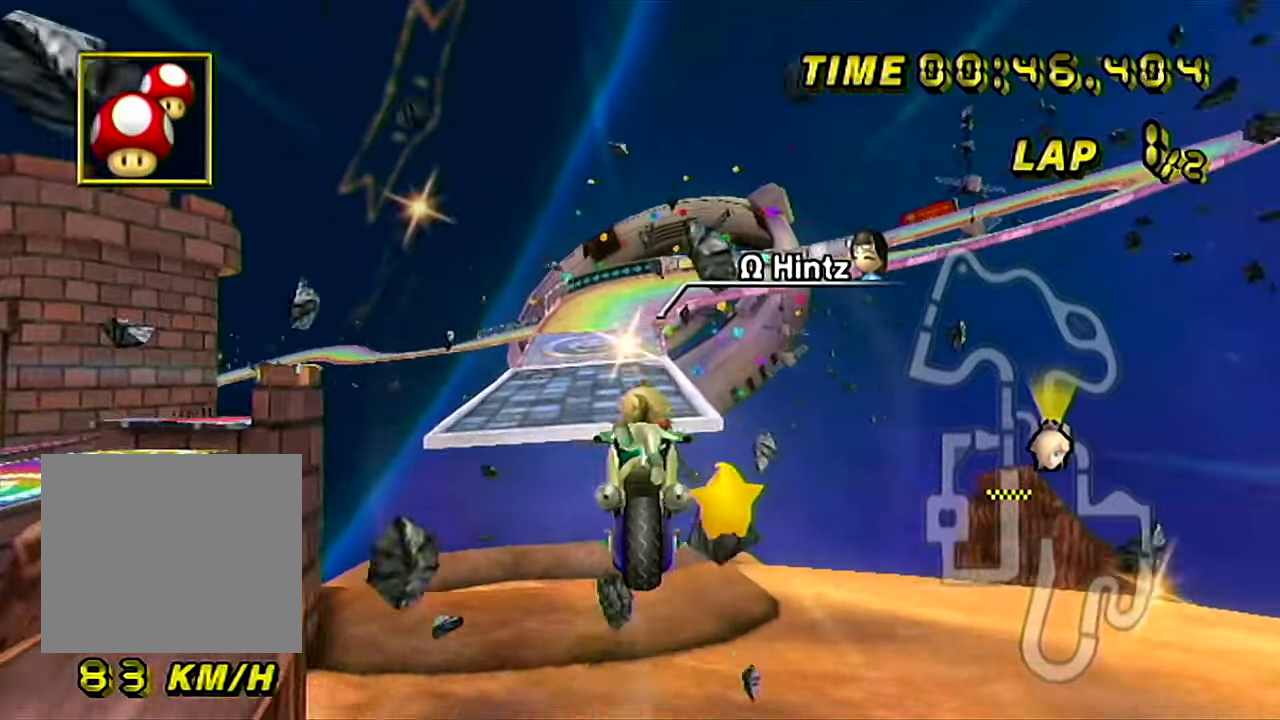
{"buttons": ["A", "B"], "left_stick": "right", "events": []}
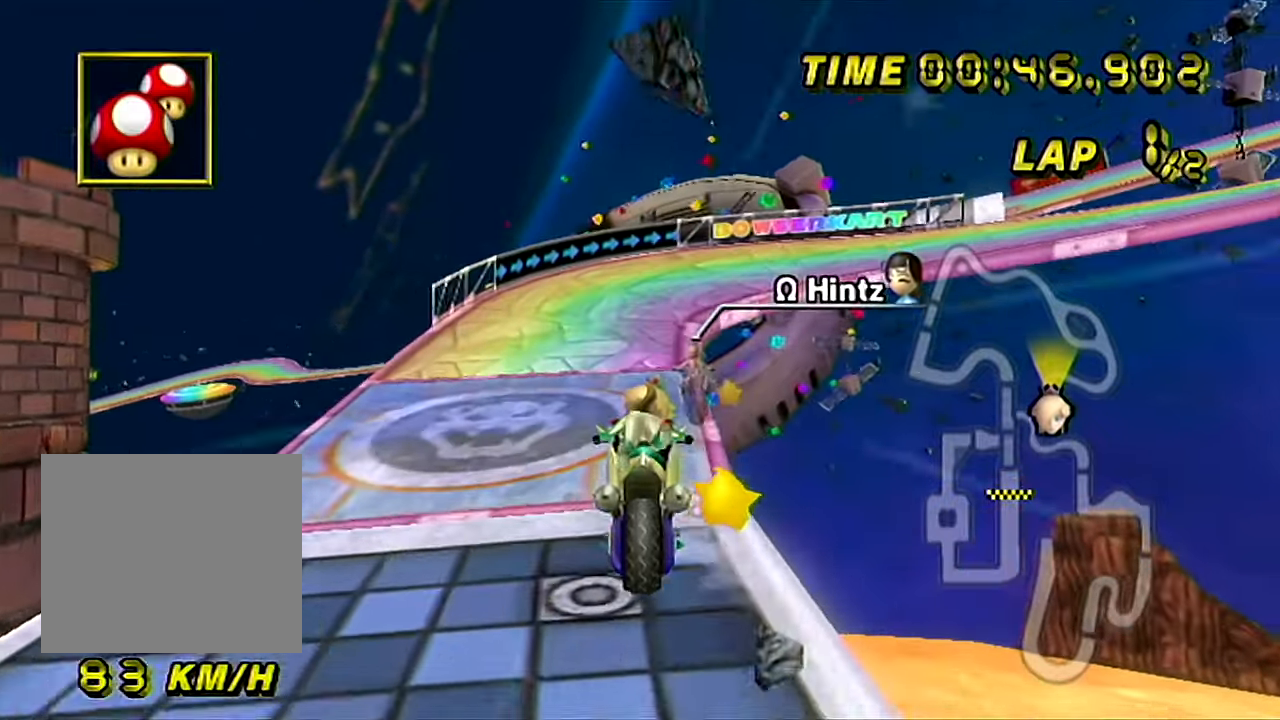
{"buttons": ["A"], "left_stick": "center", "events": [[16, "left_stick", "up-right"], [433, "B", "up"], [483, "left_stick", "center"]]}
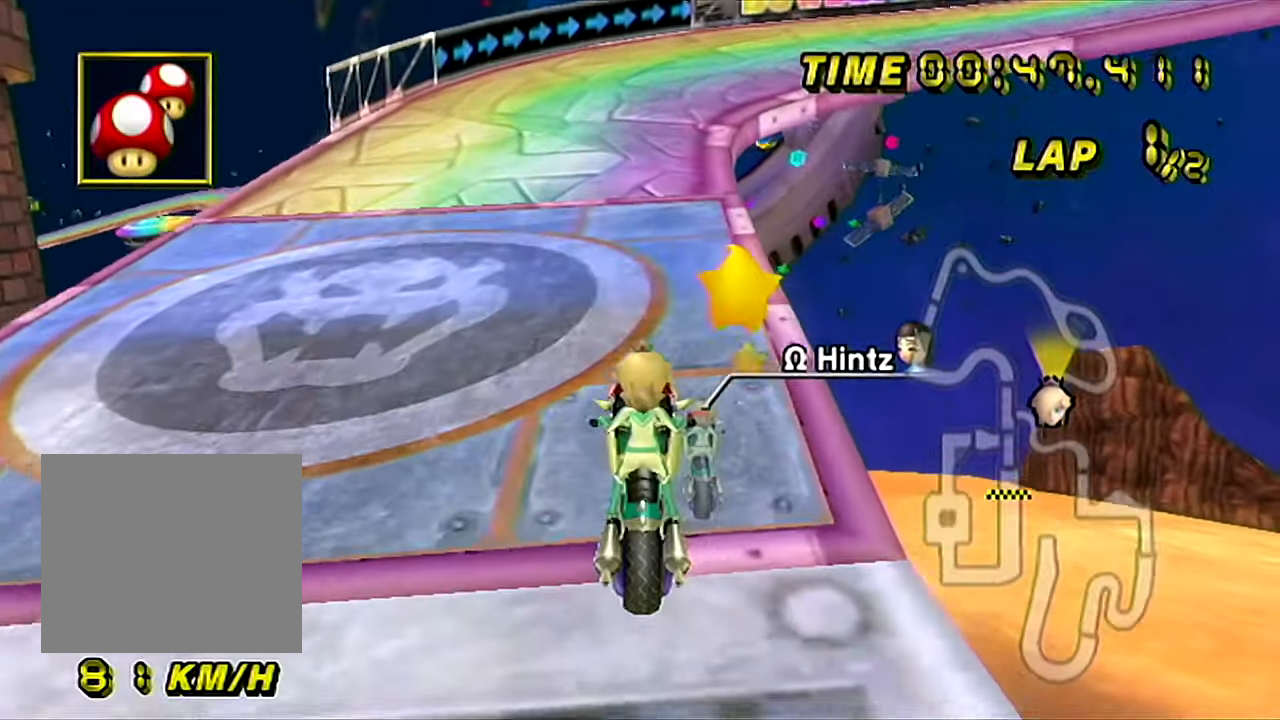
{"buttons": ["A"], "left_stick": "center", "events": [[34, "left_stick", "left"], [284, "left_stick", "center"]]}
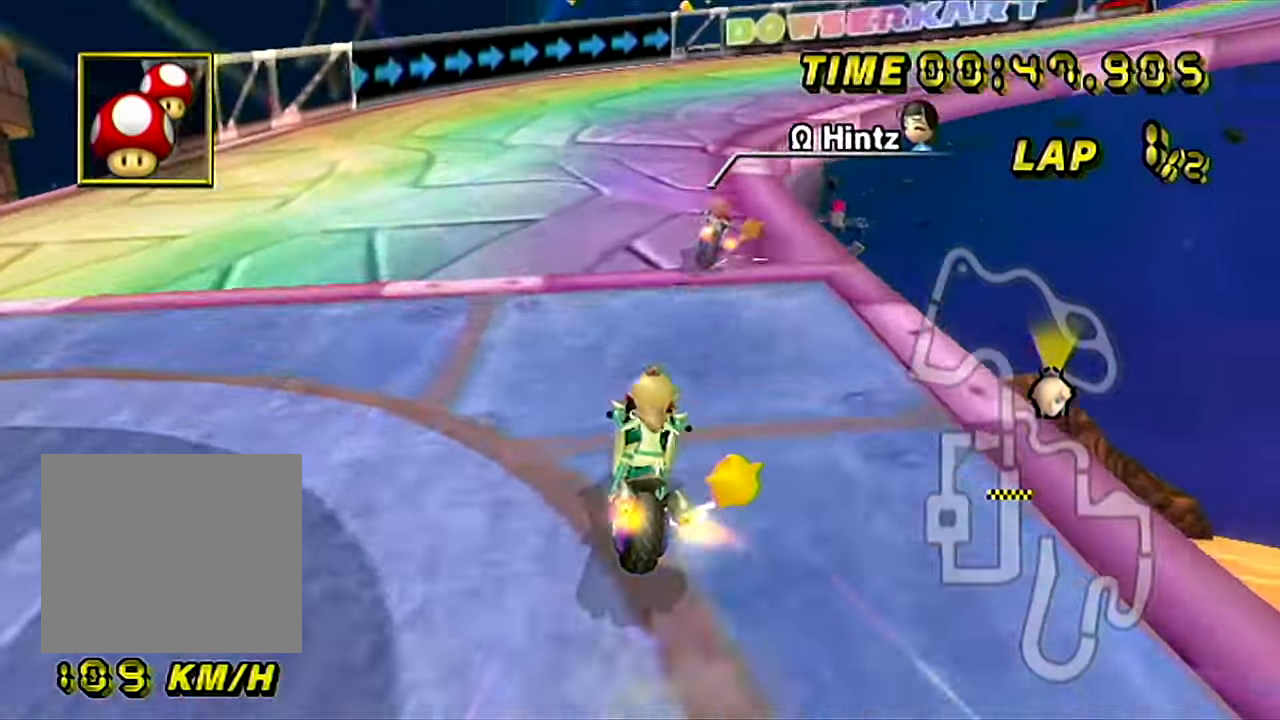
{"buttons": ["A", "B"], "left_stick": "center", "events": [[483, "B", "down"]]}
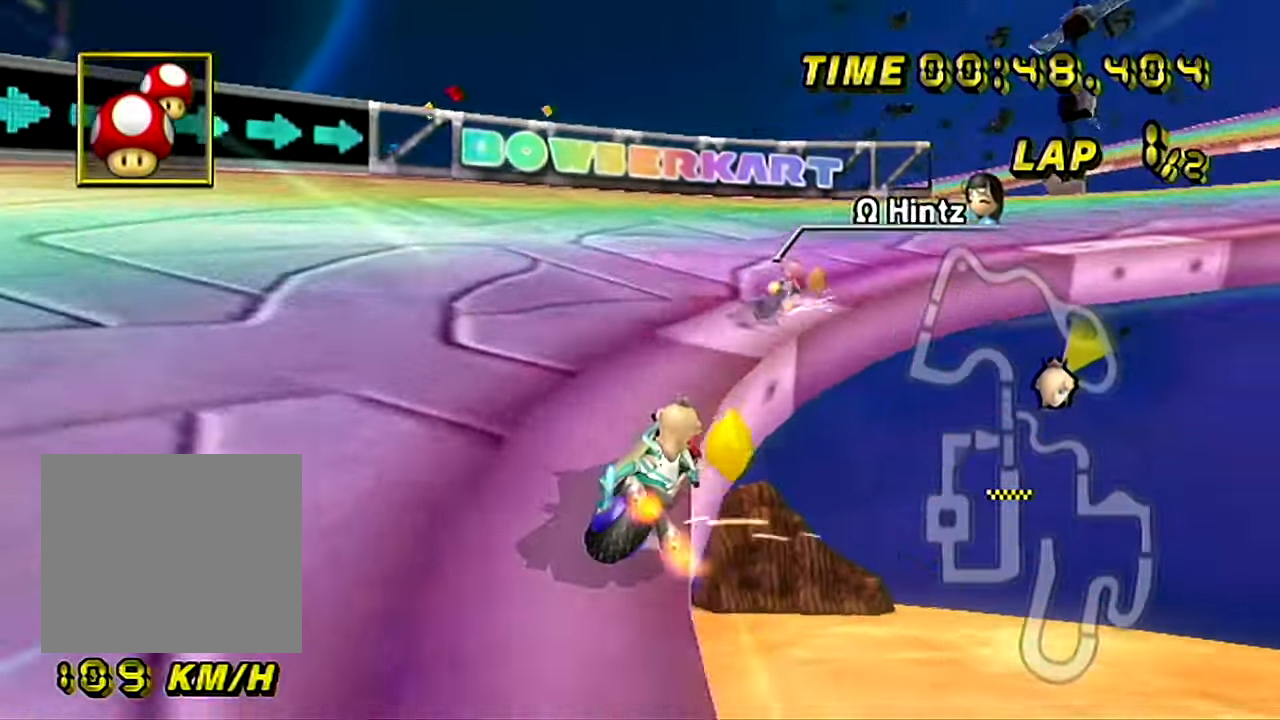
{"buttons": ["A", "B"], "left_stick": "down-left", "events": [[167, "left_stick", "down-left"]]}
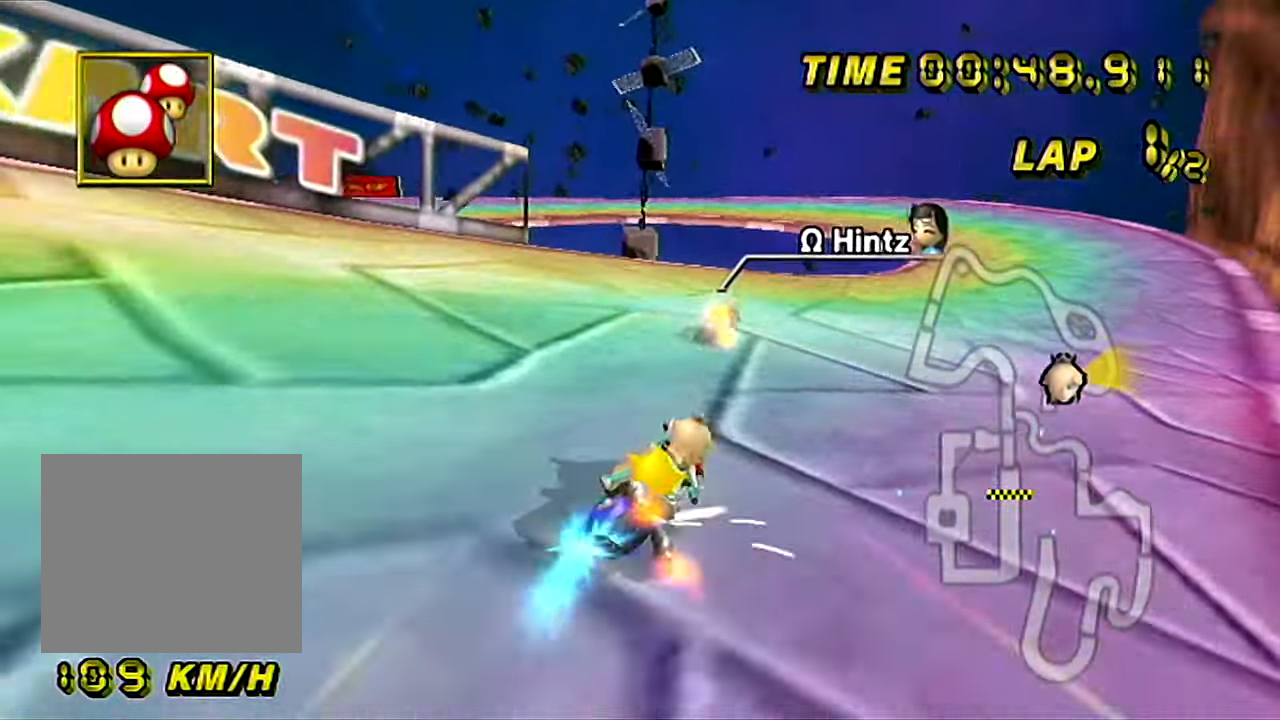
{"buttons": ["A", "B"], "left_stick": "left", "events": [[333, "left_stick", "center"], [383, "left_stick", "right"], [483, "left_stick", "left"]]}
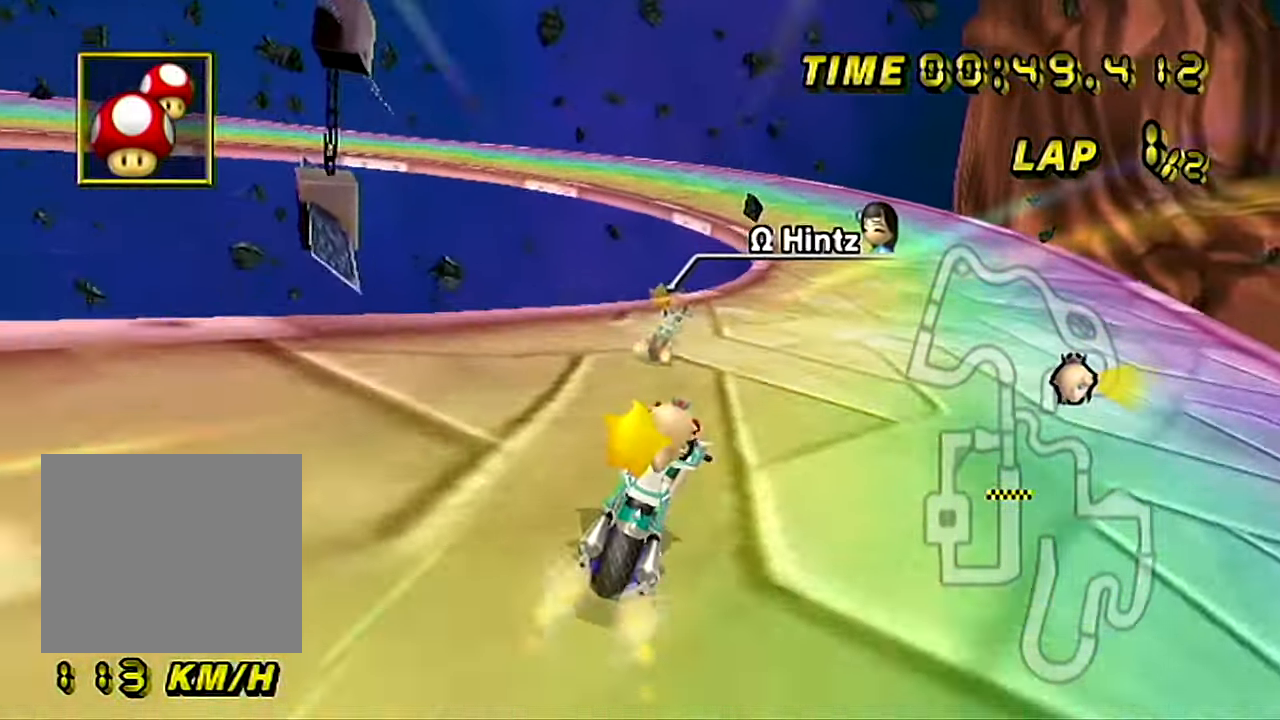
{"buttons": ["A", "B"], "left_stick": "down-left", "events": [[50, "left_stick", "down-left"], [267, "B", "up"], [300, "B", "down"]]}
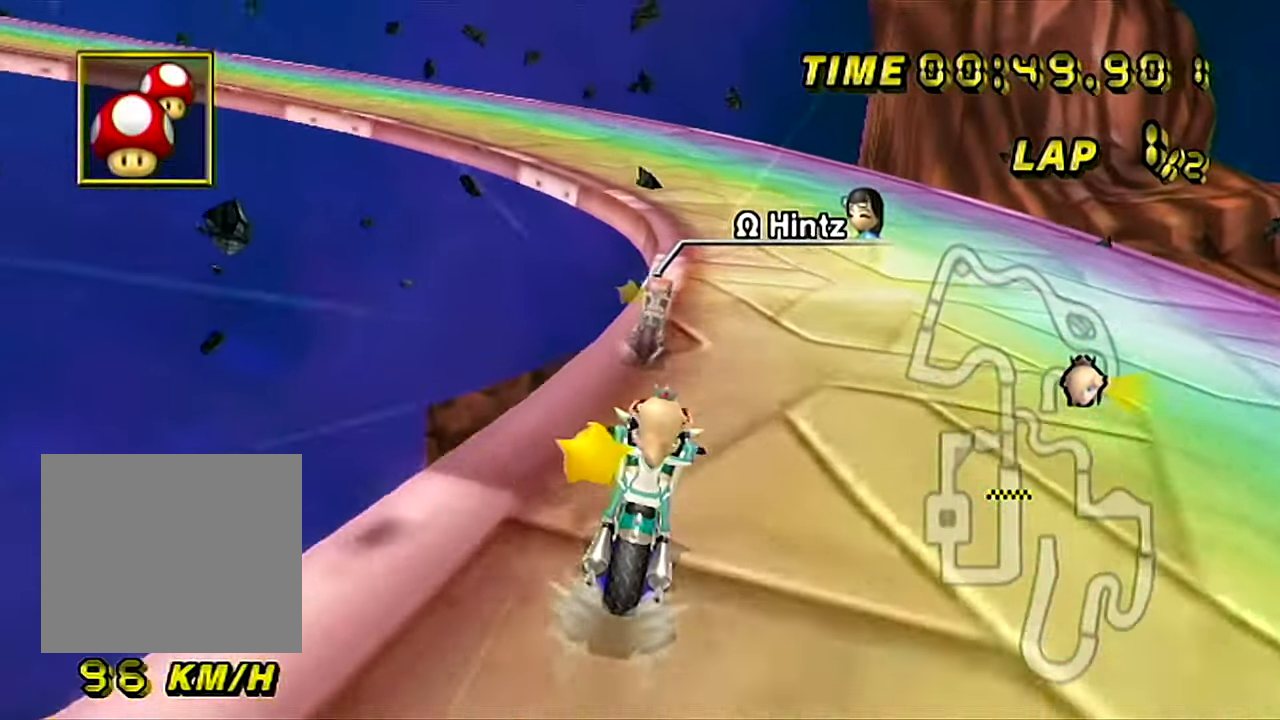
{"buttons": ["A", "B"], "left_stick": "down-left", "events": []}
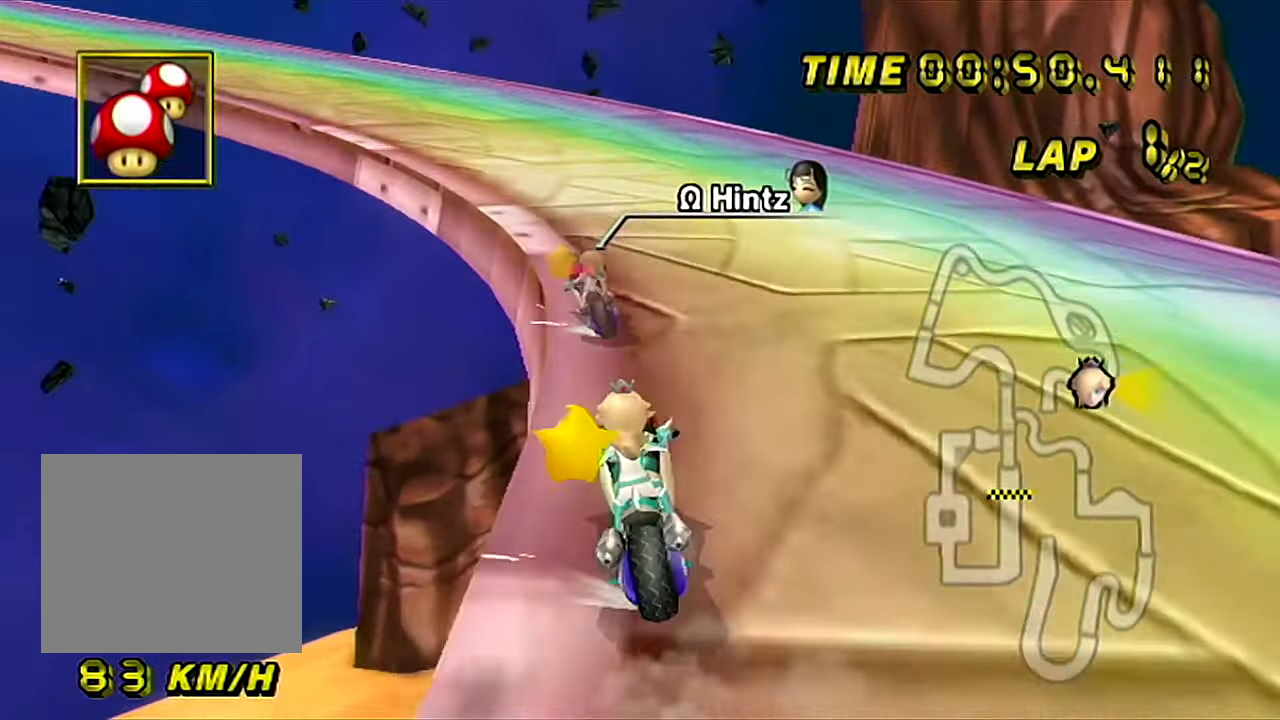
{"buttons": ["A"], "left_stick": "right", "events": [[67, "left_stick", "right"], [217, "left_stick", "center"], [267, "left_stick", "down-left"], [484, "B", "up"], [501, "left_stick", "right"]]}